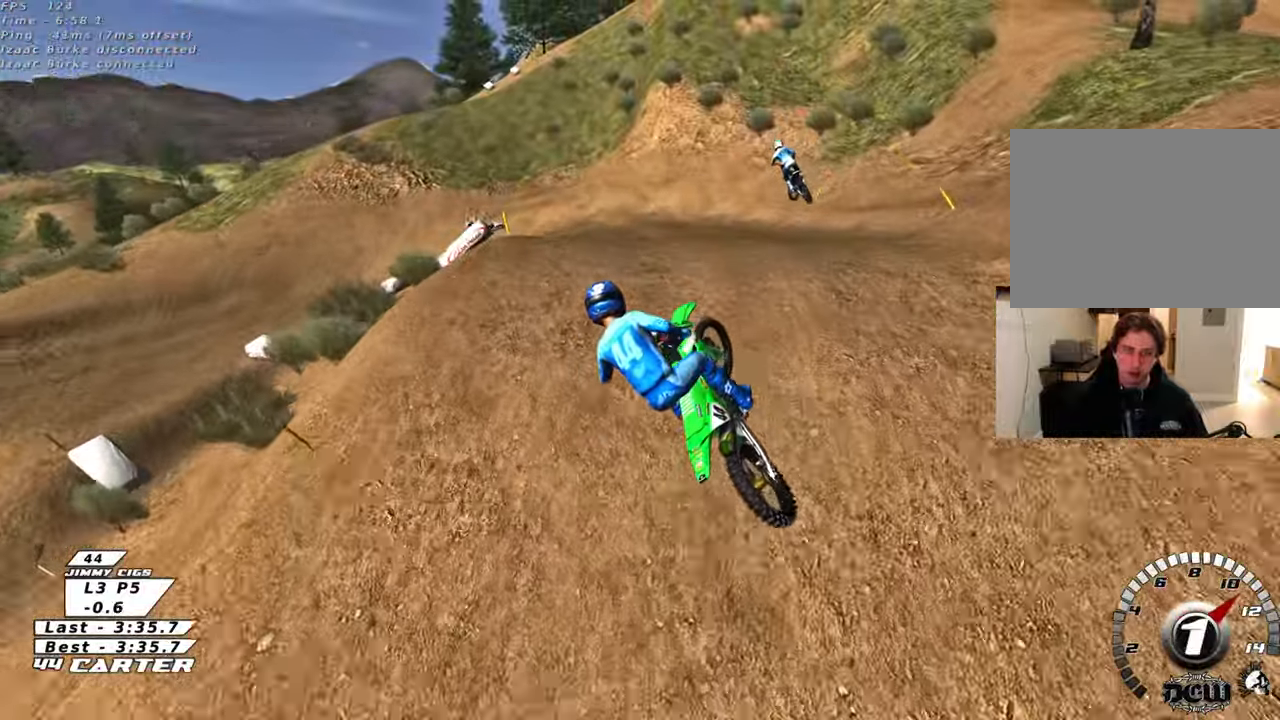
Gameplay with a controller (Xbox layout); each line is a JSON object with the inputs held at the frame after it. "events" lists button and stick changes between this image and that frame as [ms after this image, input, new state], when the widget could be followed in between.
{"buttons": [], "left_stick": "center", "right_stick": "center", "events": [[50, "X", "up"], [133, "X", "down"], [217, "X", "up"]]}
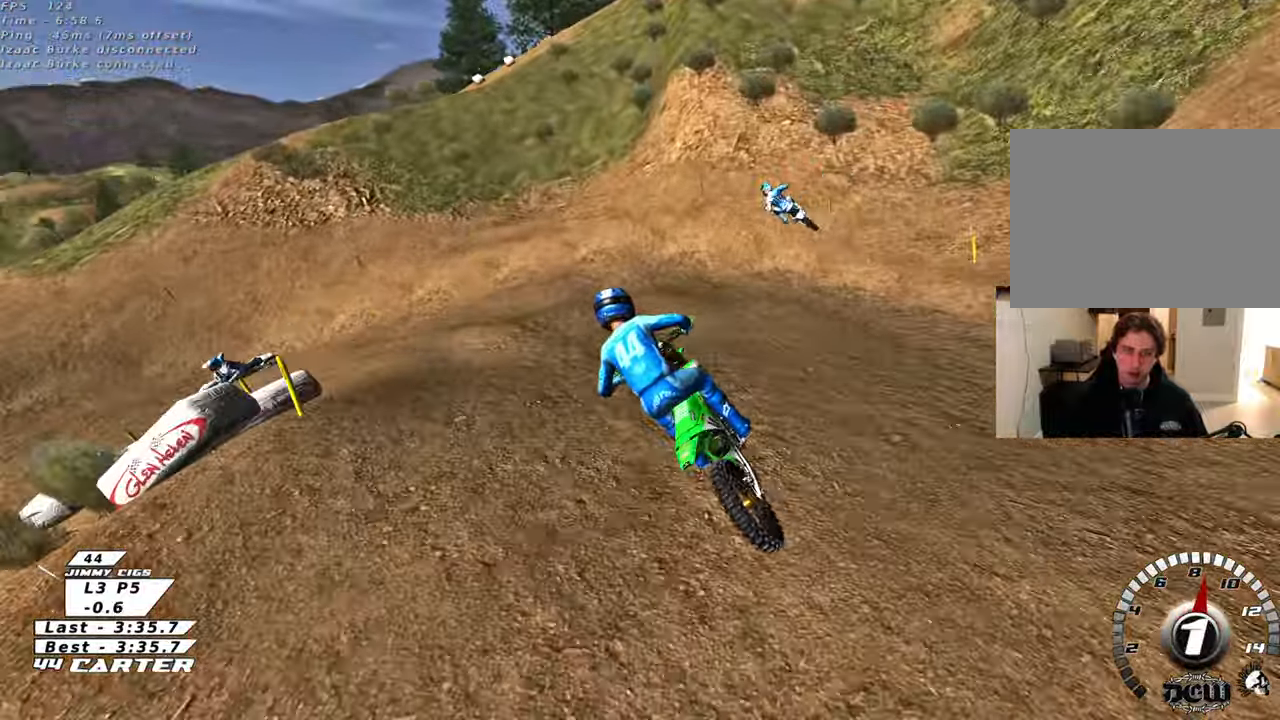
{"buttons": ["L2"], "left_stick": "down-left", "right_stick": "center", "events": [[233, "L2", "down"], [317, "L2", "up"], [400, "left_stick", "down-left"], [417, "L2", "down"]]}
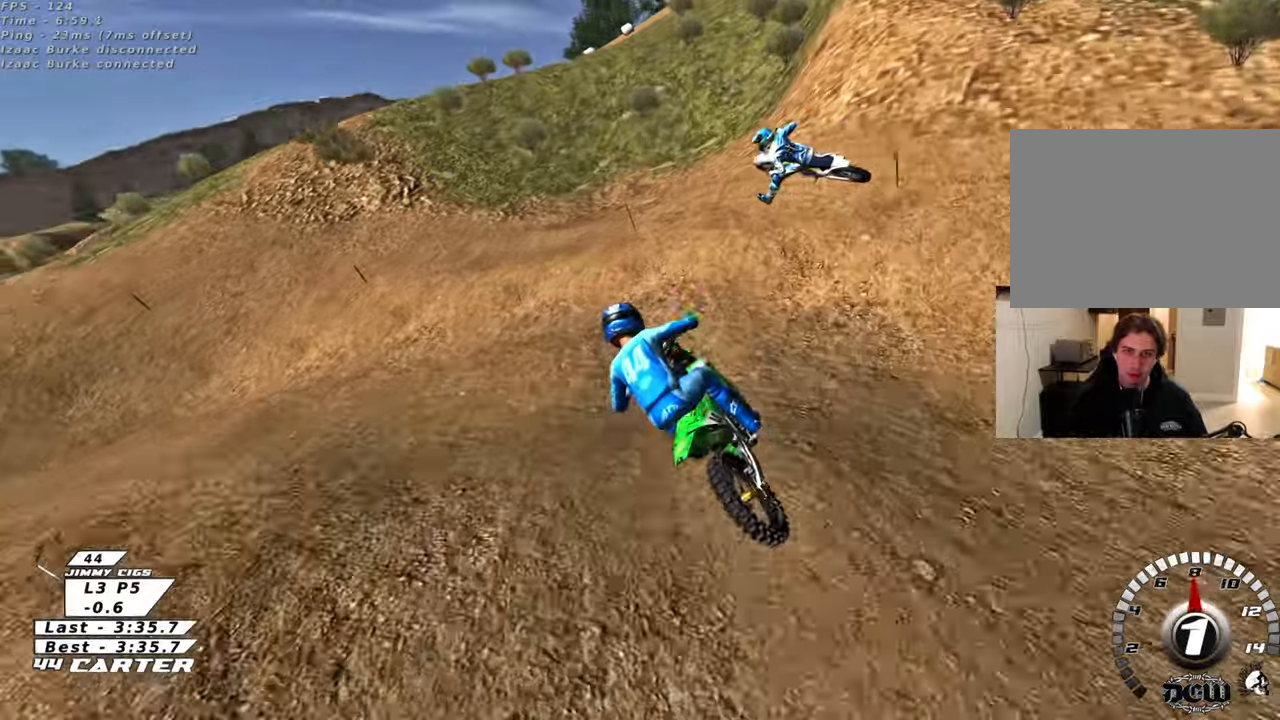
{"buttons": ["L2", "R3"], "left_stick": "up-left", "right_stick": "down-left", "events": [[150, "right_stick", "down-left"], [183, "left_stick", "left"], [300, "R3", "down"], [417, "left_stick", "up-left"]]}
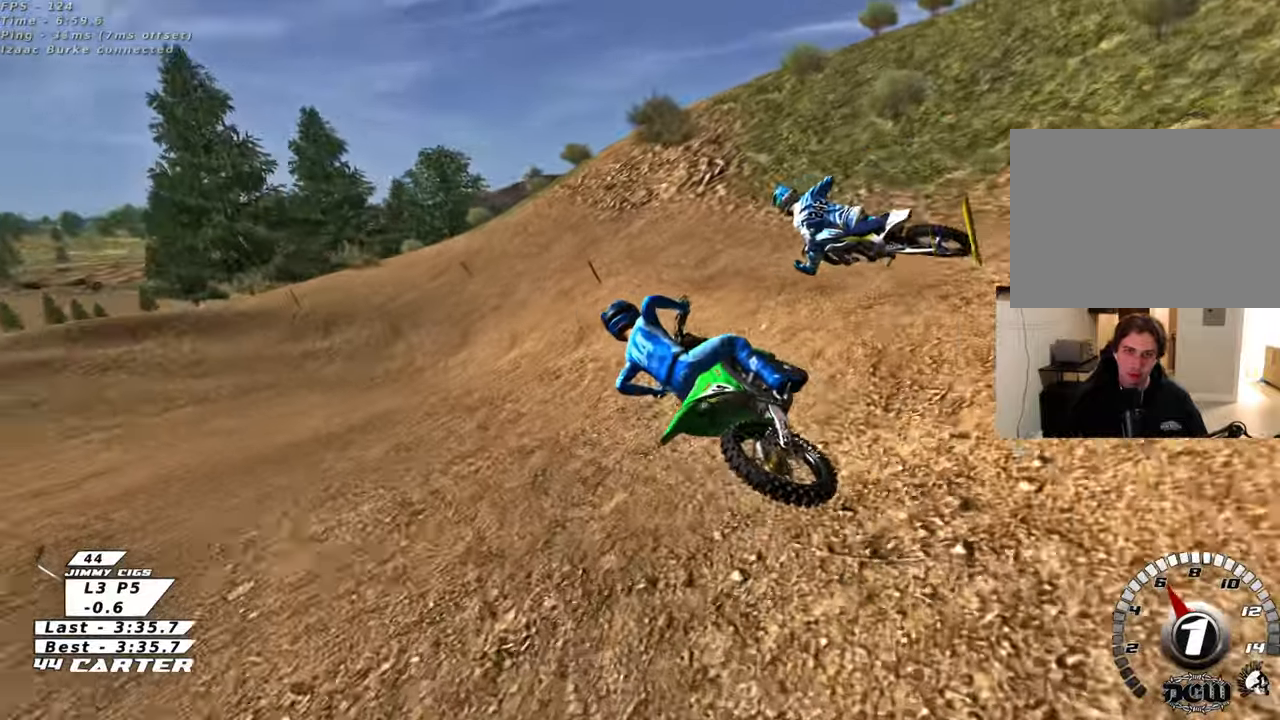
{"buttons": ["R3"], "left_stick": "up-left", "right_stick": "down-left", "events": [[167, "L2", "up"], [183, "R2", "down"], [500, "R2", "up"]]}
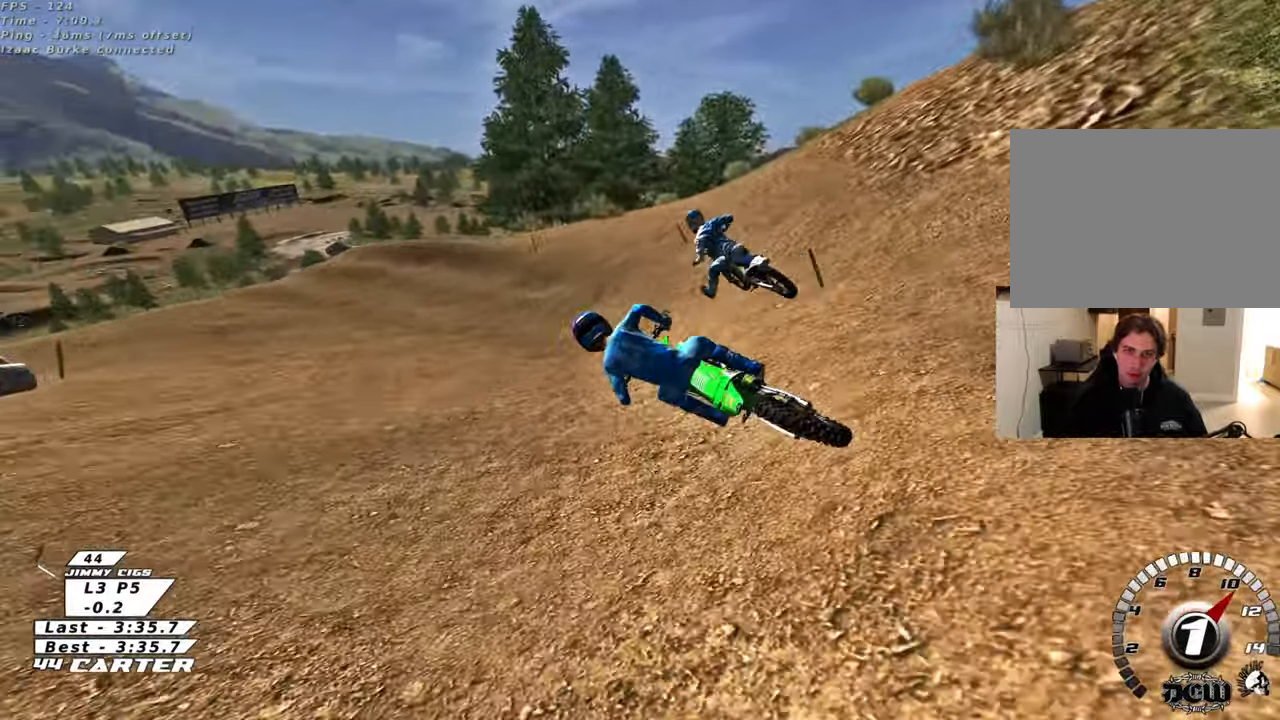
{"buttons": ["R3"], "left_stick": "up-right", "right_stick": "down-left", "events": [[50, "left_stick", "up-right"]]}
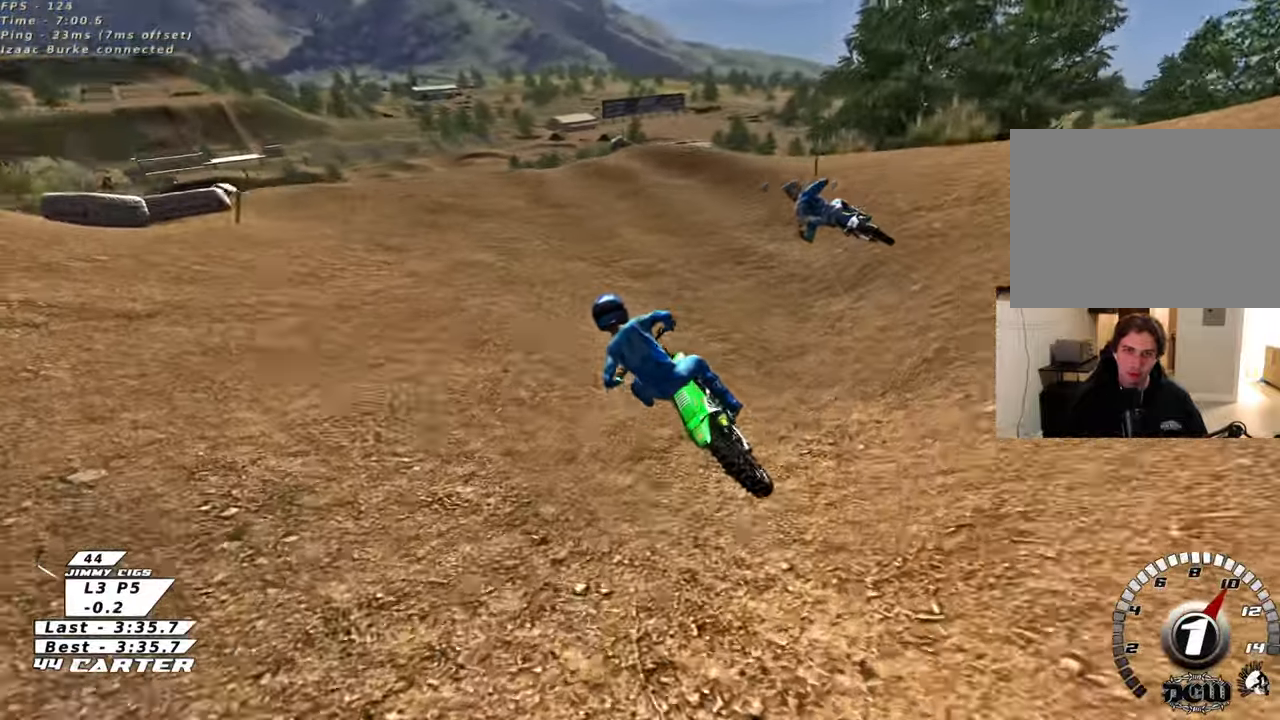
{"buttons": ["R3"], "left_stick": "up-right", "right_stick": "down-left", "events": []}
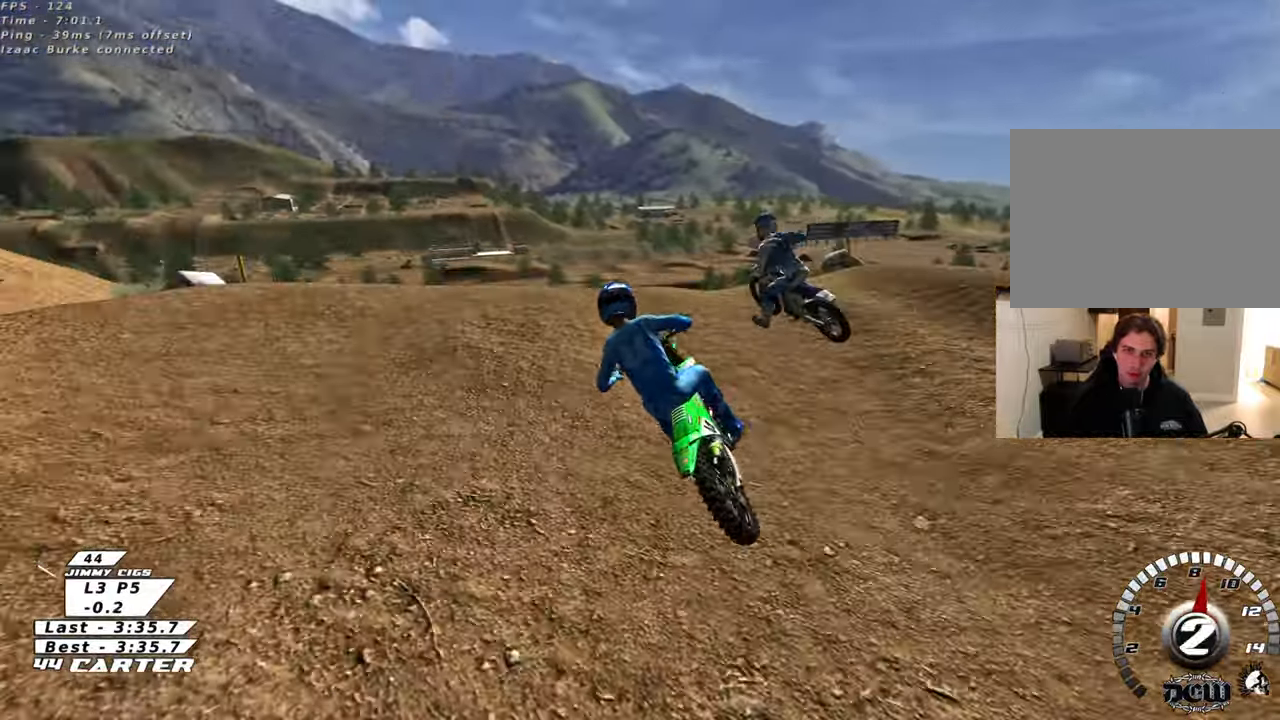
{"buttons": ["R2"], "left_stick": "down-left", "right_stick": "center", "events": [[133, "R3", "up"], [133, "left_stick", "center"], [133, "right_stick", "center"], [217, "left_stick", "down"], [417, "R2", "down"], [450, "left_stick", "down-left"]]}
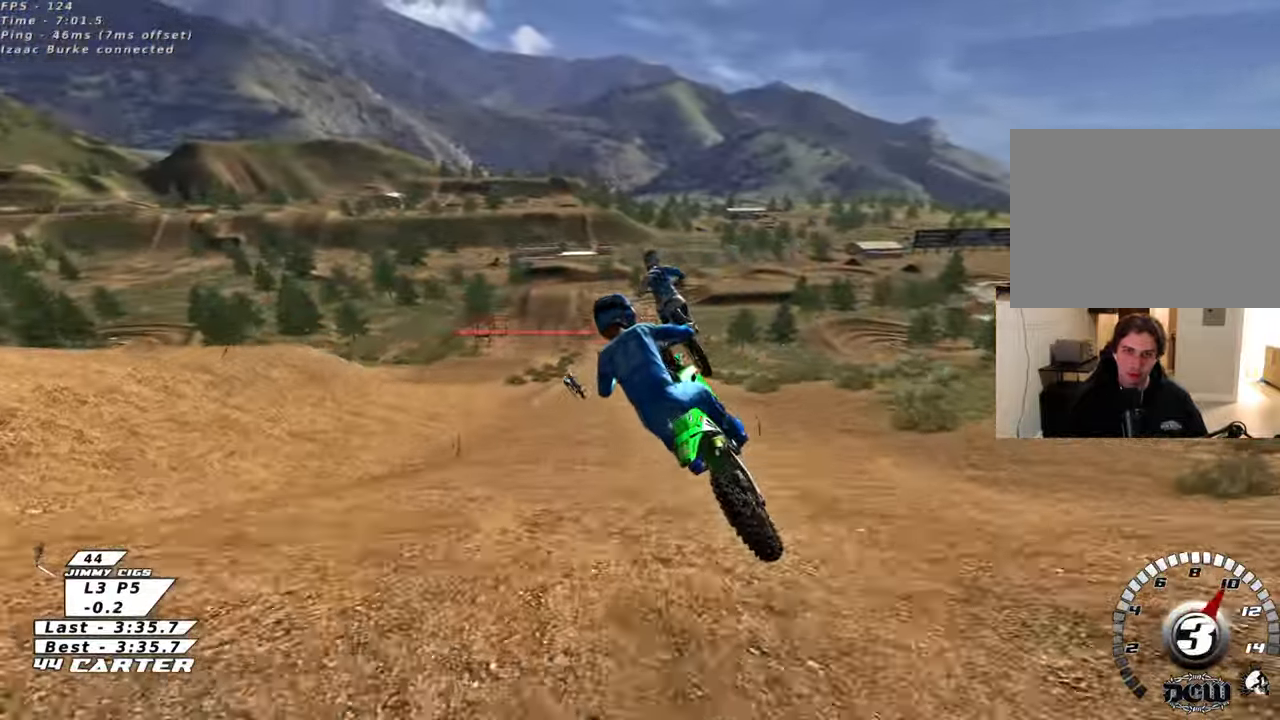
{"buttons": ["A", "R2"], "left_stick": "up-right", "right_stick": "center", "events": [[33, "A", "down"], [167, "A", "up"], [233, "left_stick", "up-right"], [267, "A", "down"], [383, "A", "up"], [450, "A", "down"]]}
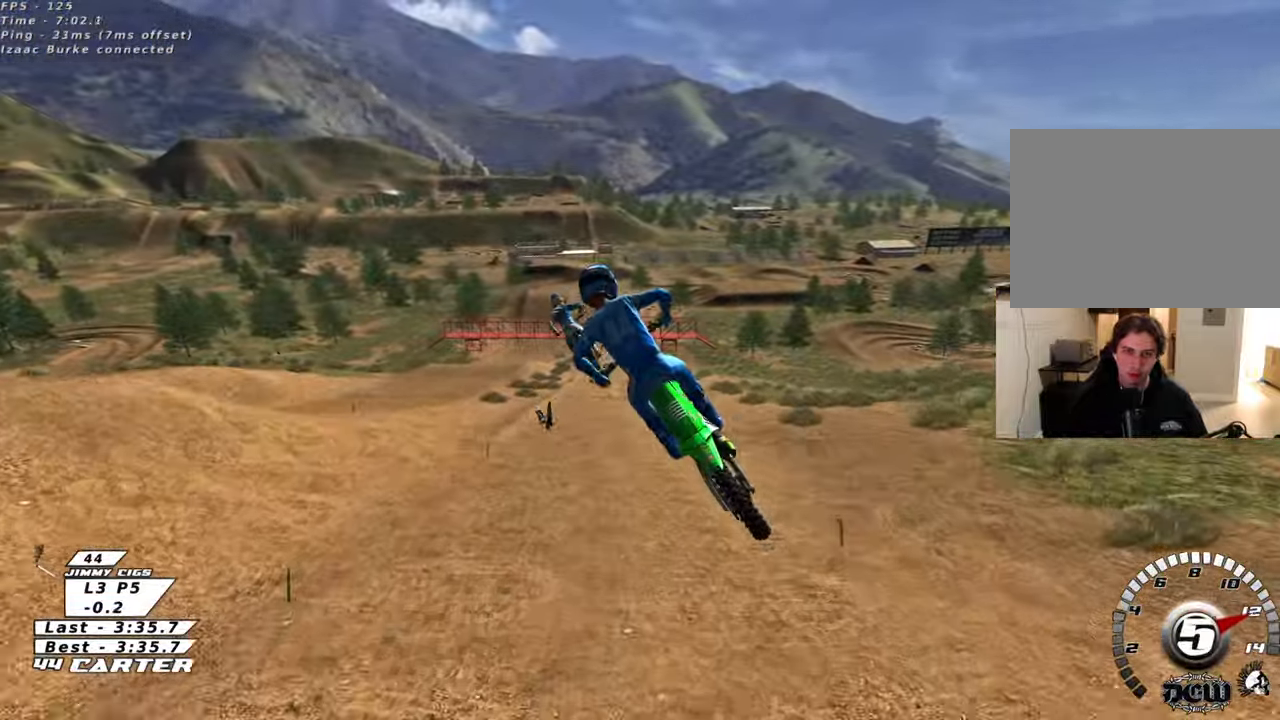
{"buttons": ["R2"], "left_stick": "up-right", "right_stick": "center", "events": [[67, "A", "up"]]}
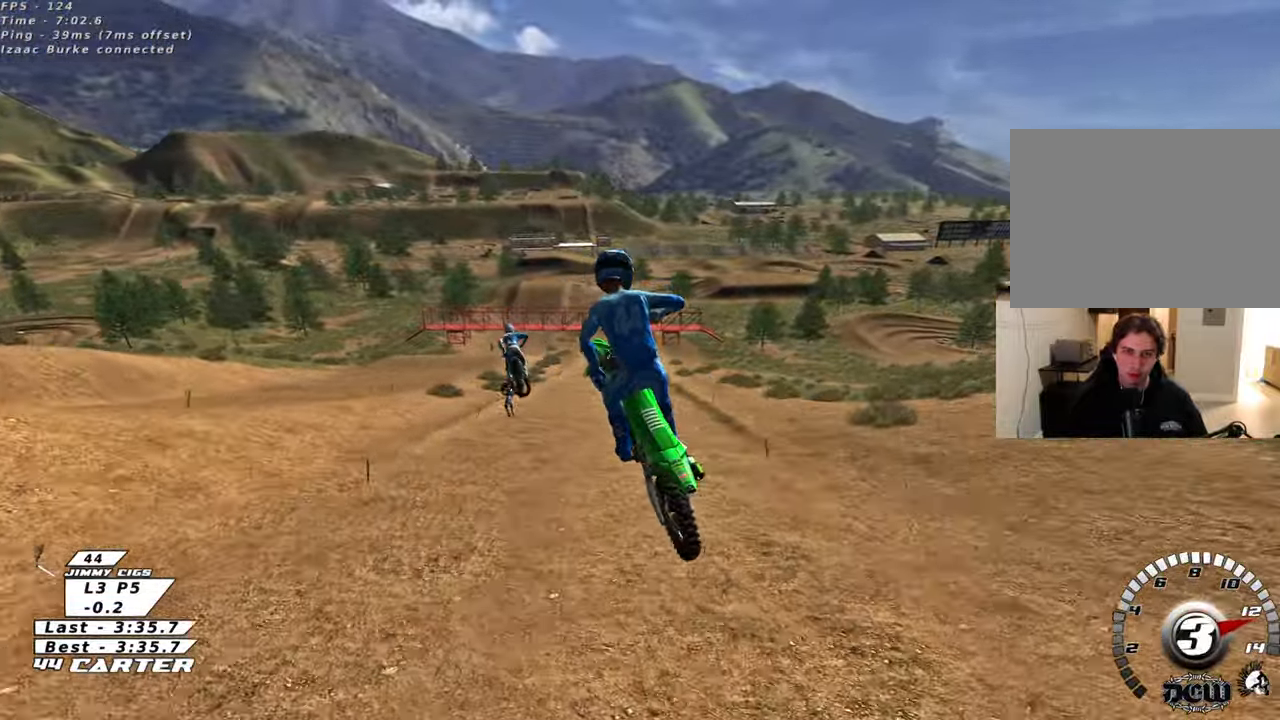
{"buttons": ["R2"], "left_stick": "up-right", "right_stick": "center", "events": []}
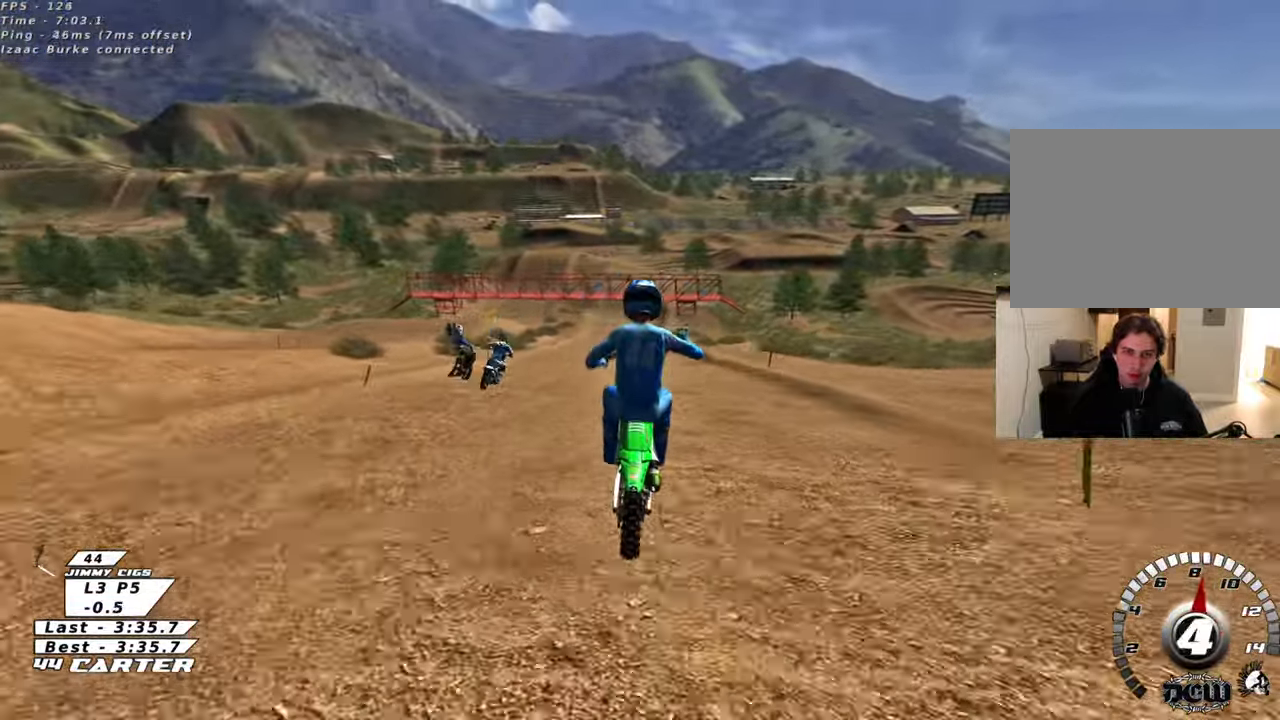
{"buttons": ["R2"], "left_stick": "center", "right_stick": "center", "events": [[333, "X", "down"], [350, "A", "down"], [350, "X", "up"], [350, "left_stick", "center"], [467, "A", "up"]]}
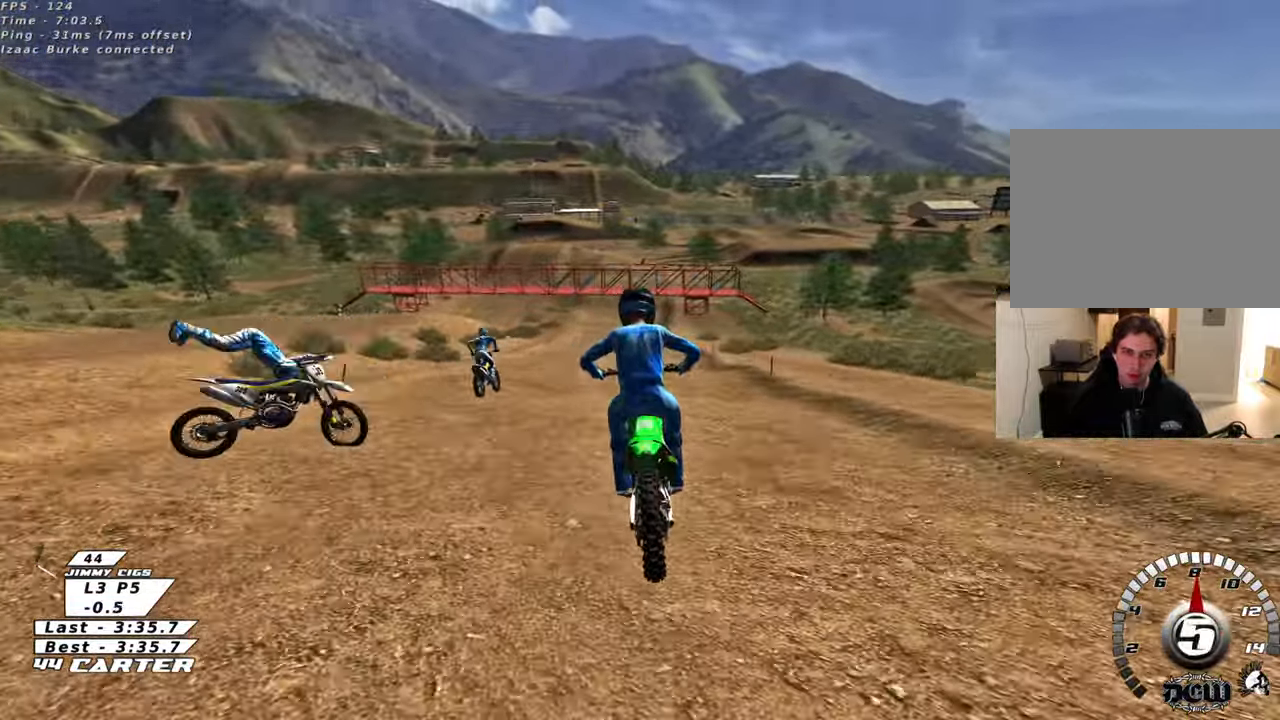
{"buttons": ["A", "R2"], "left_stick": "center", "right_stick": "center", "events": [[50, "R2", "up"], [250, "R2", "down"], [283, "X", "down"], [350, "X", "up"], [367, "left_stick", "down"], [483, "left_stick", "center"], [500, "A", "down"]]}
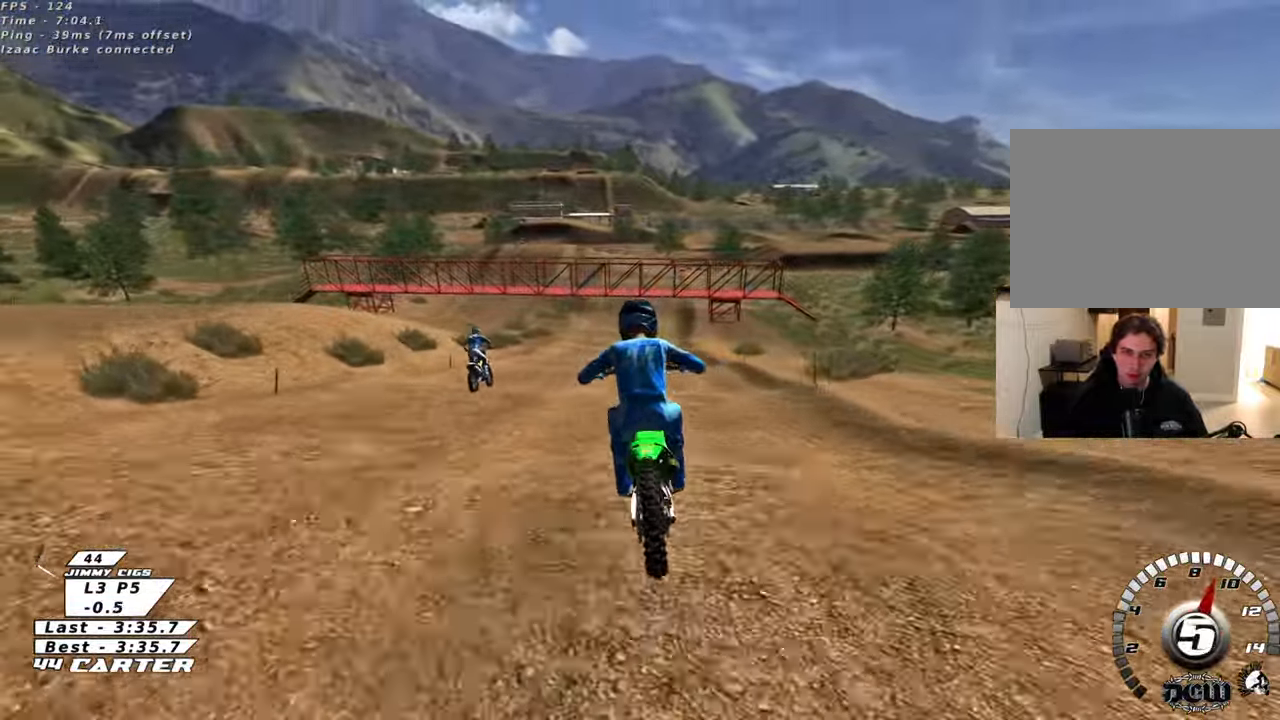
{"buttons": [], "left_stick": "center", "right_stick": "center", "events": [[17, "left_stick", "up"], [100, "A", "up"], [133, "left_stick", "center"], [167, "R2", "up"]]}
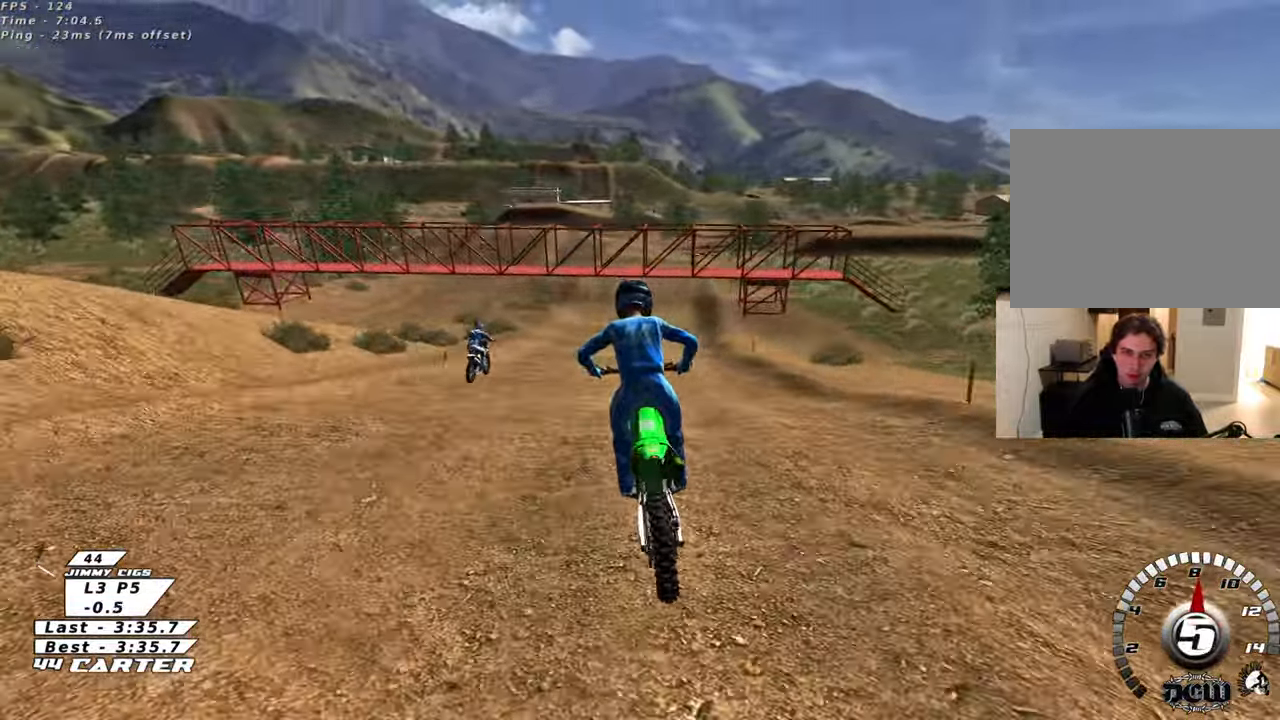
{"buttons": ["X"], "left_stick": "down", "right_stick": "center", "events": [[67, "left_stick", "down"], [117, "X", "down"], [200, "X", "up"], [300, "X", "down"], [400, "X", "up"], [483, "X", "down"]]}
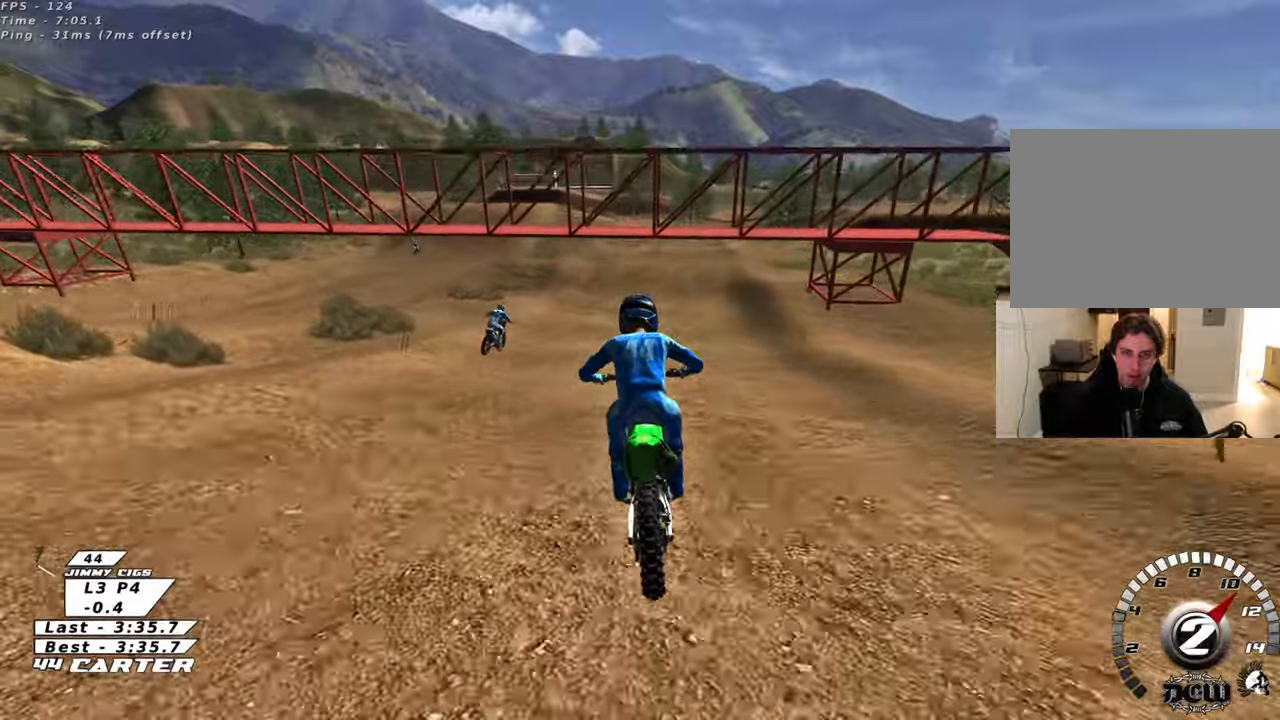
{"buttons": [], "left_stick": "down", "right_stick": "center"}
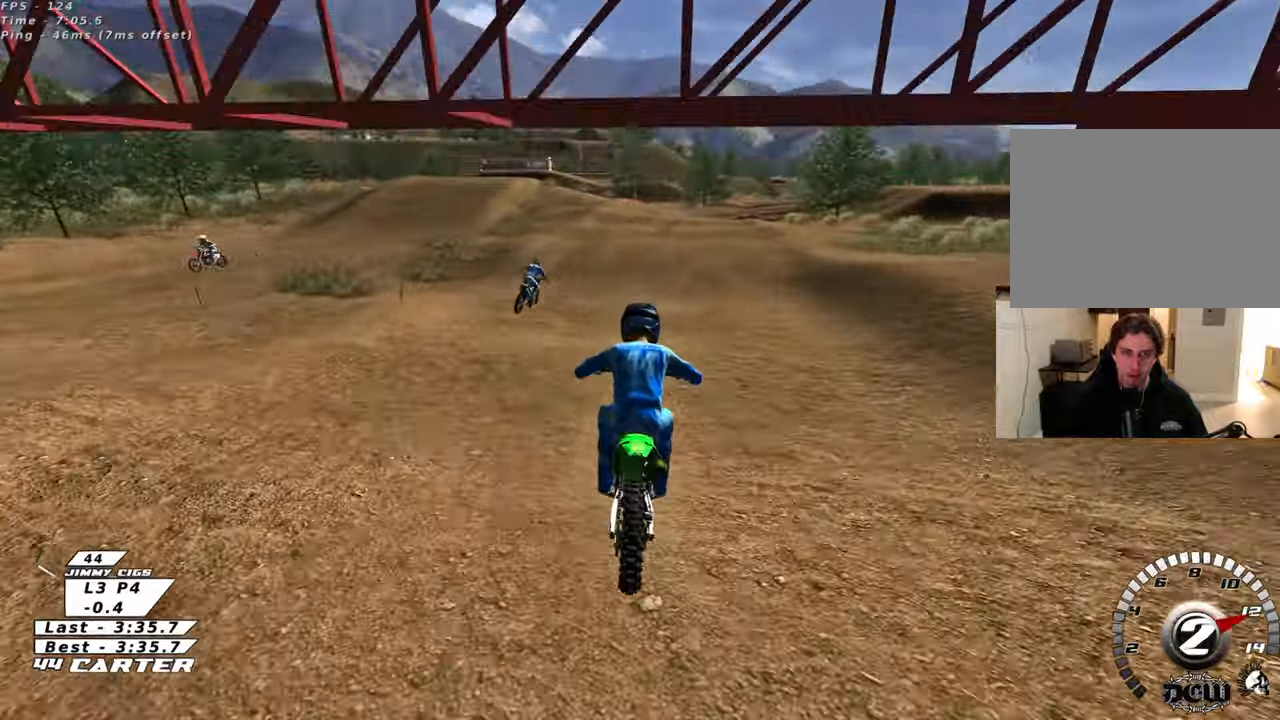
{"buttons": [], "left_stick": "center", "right_stick": "center", "events": [[300, "left_stick", "center"]]}
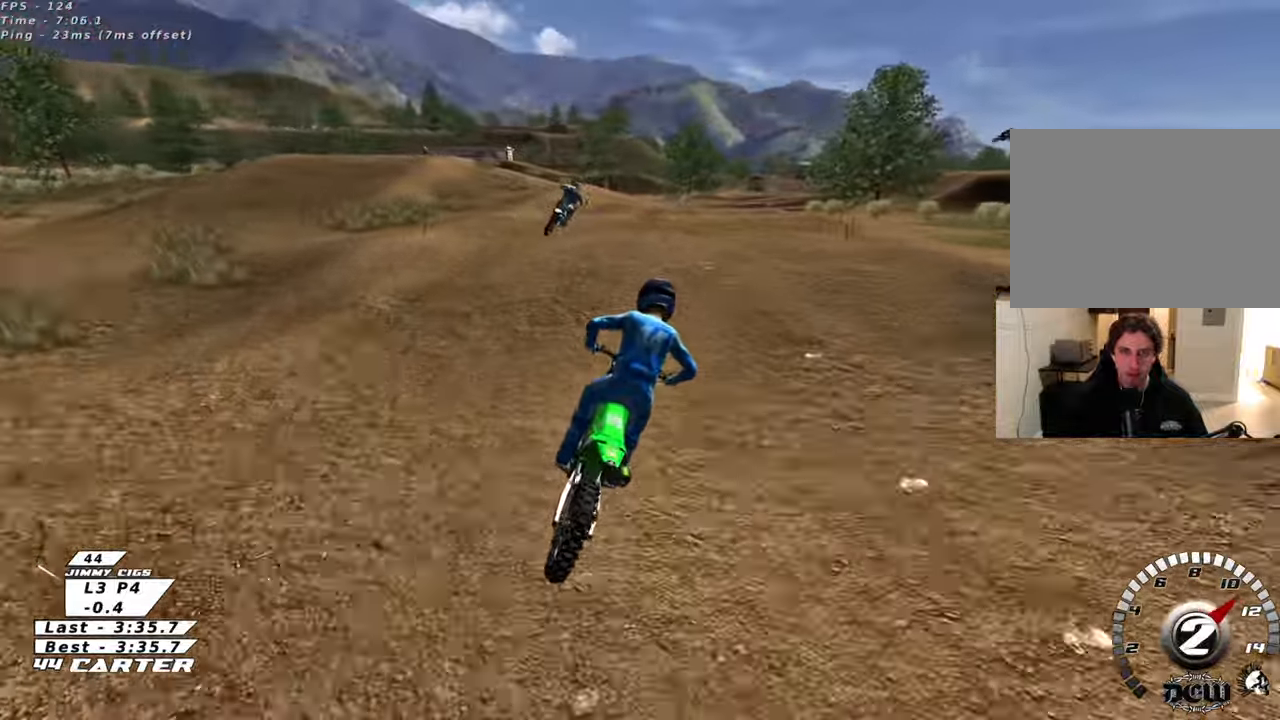
{"buttons": [], "left_stick": "down", "right_stick": "center", "events": [[17, "R2", "down"], [167, "R2", "up"], [183, "left_stick", "down"]]}
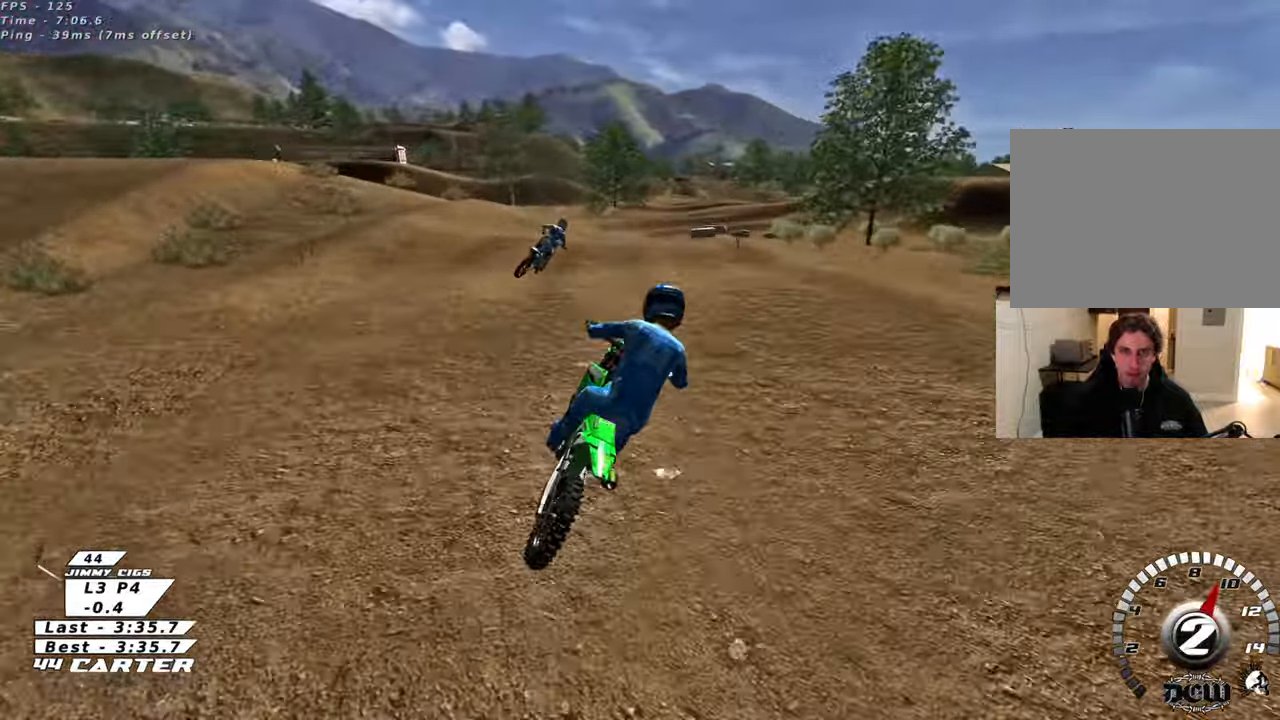
{"buttons": [], "left_stick": "up", "right_stick": "center", "events": [[133, "X", "down"], [217, "X", "up"], [300, "X", "down"], [317, "left_stick", "center"], [383, "X", "up"], [483, "left_stick", "up"]]}
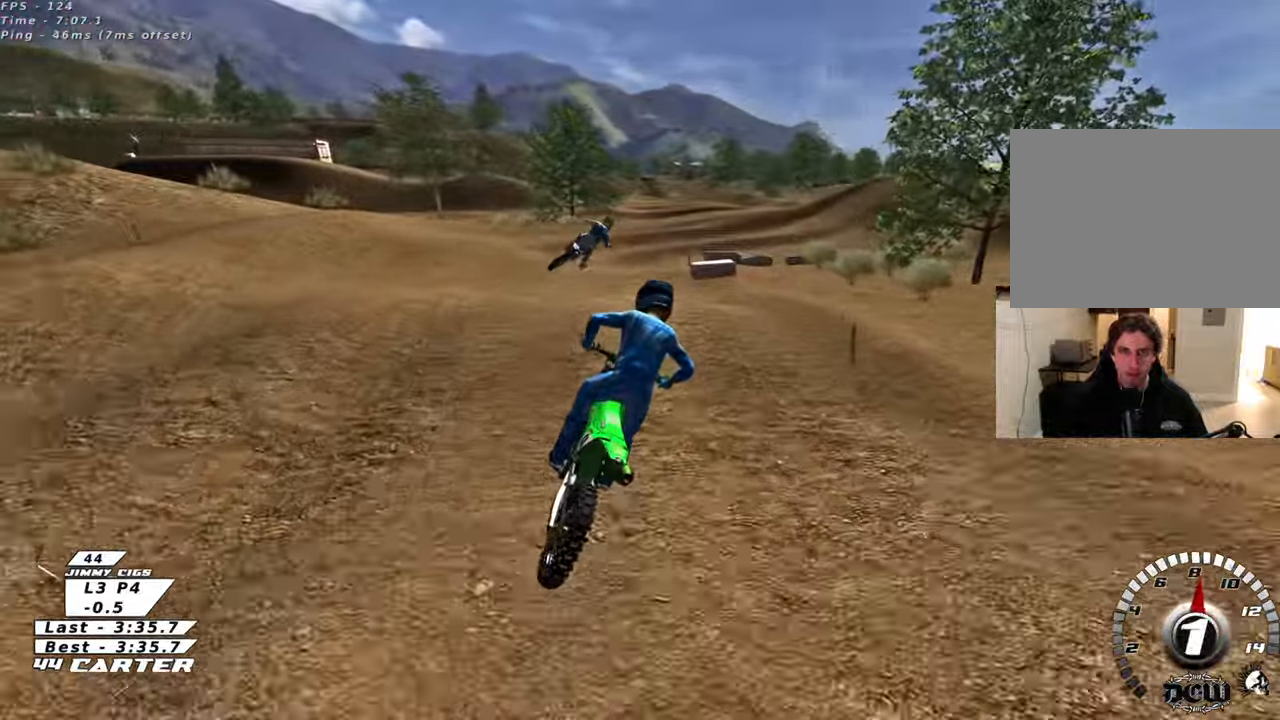
{"buttons": [], "left_stick": "center", "right_stick": "center", "events": [[117, "left_stick", "down"], [283, "left_stick", "center"], [383, "left_stick", "up"], [450, "left_stick", "center"]]}
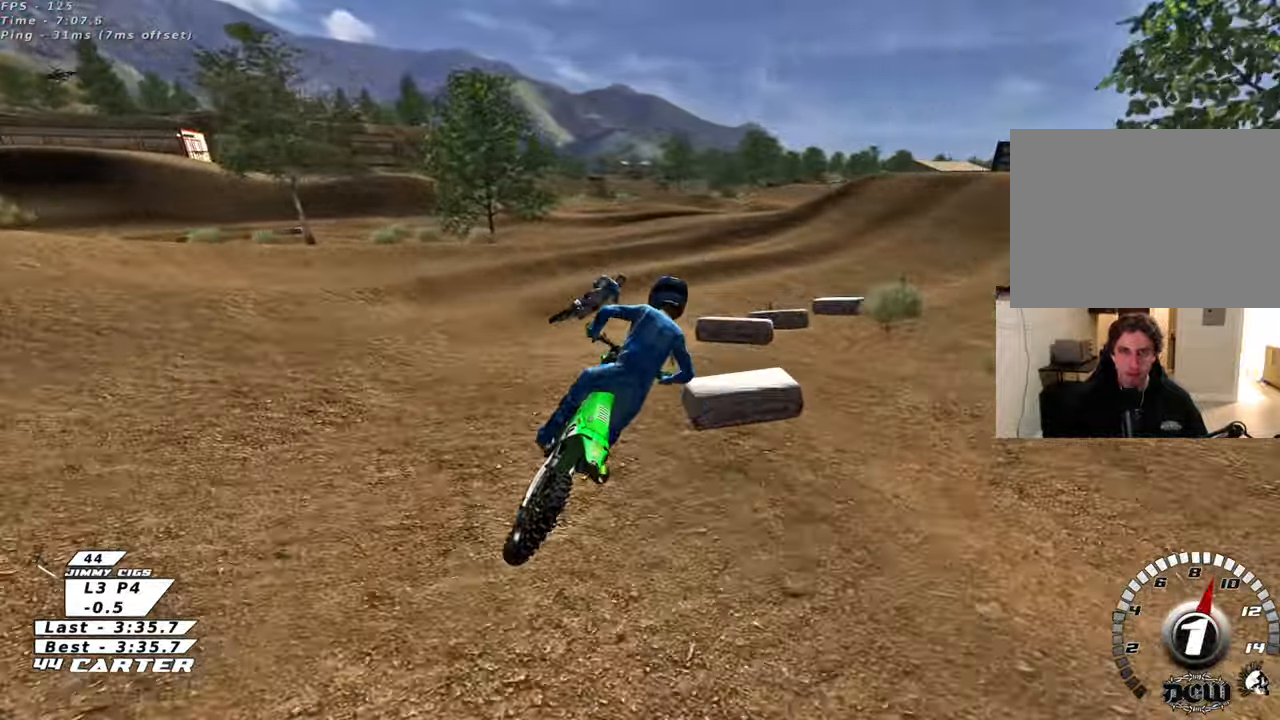
{"buttons": ["R2"], "left_stick": "center", "right_stick": "center", "events": [[17, "R2", "down"], [117, "left_stick", "down"], [133, "R2", "up"], [167, "left_stick", "center"], [450, "R2", "down"]]}
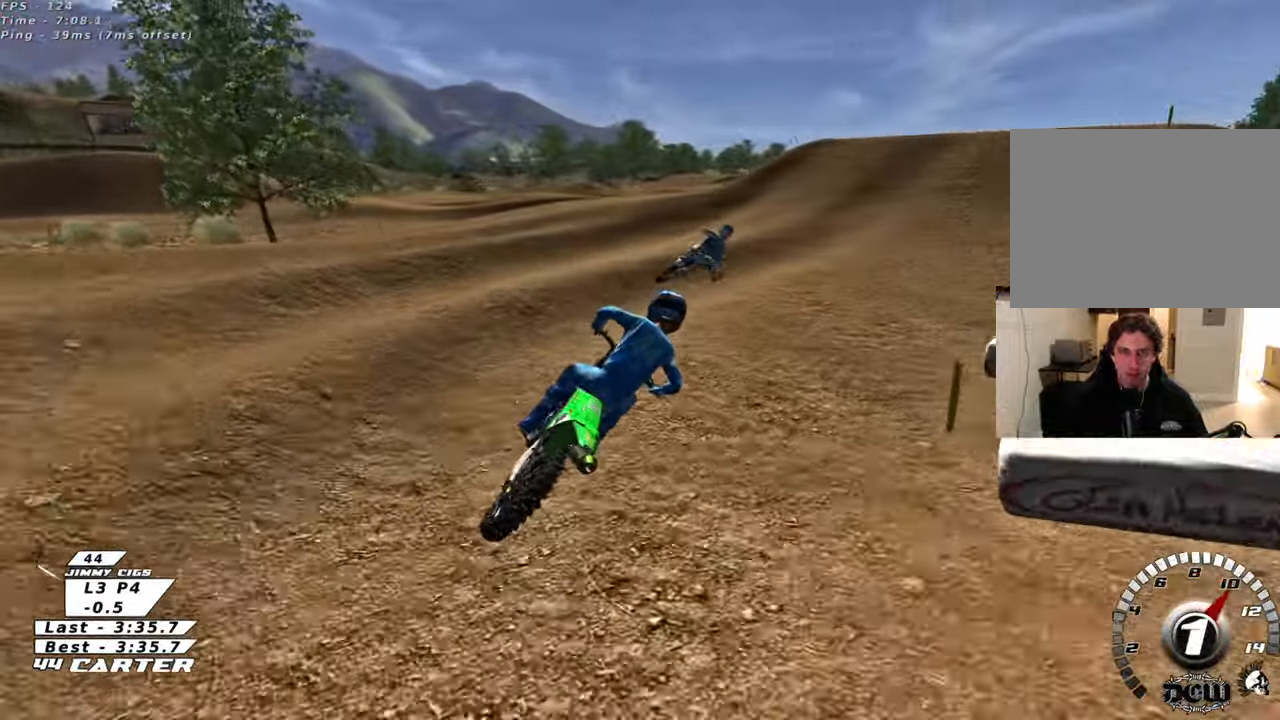
{"buttons": ["R2"], "left_stick": "center", "right_stick": "center", "events": [[50, "left_stick", "up"], [333, "A", "down"], [450, "left_stick", "center"], [483, "A", "up"]]}
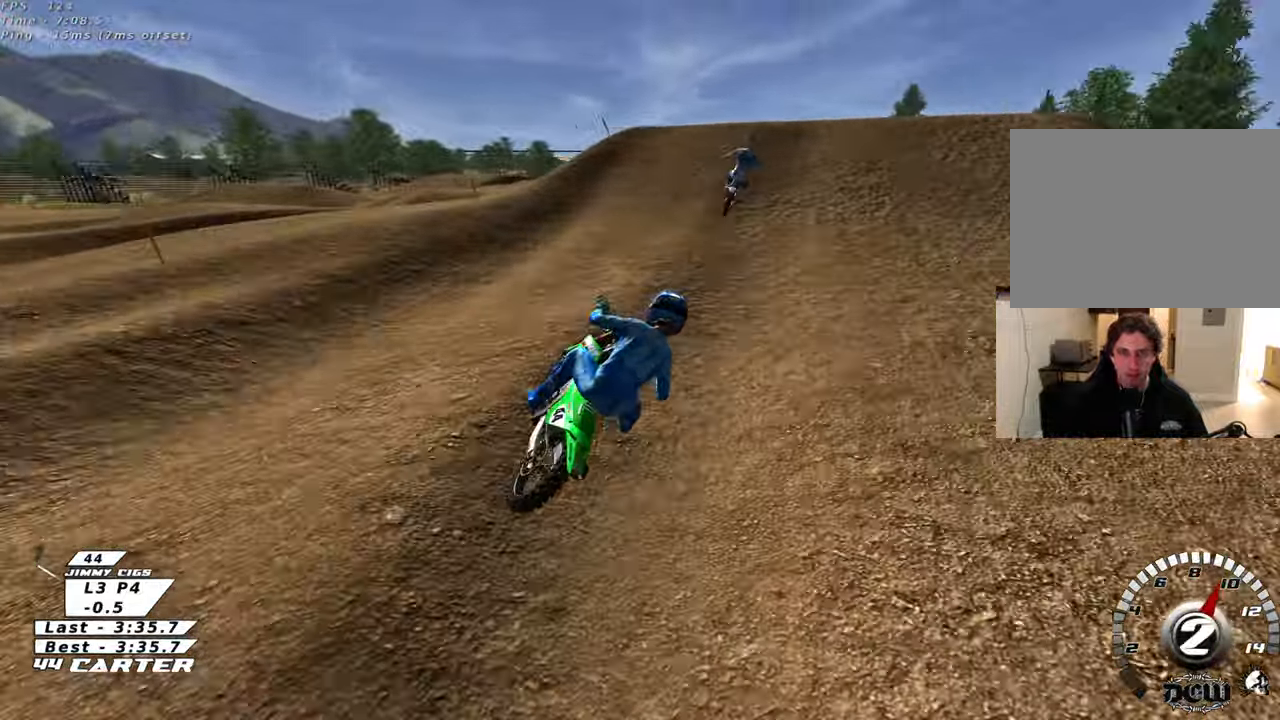
{"buttons": ["R2"], "left_stick": "center", "right_stick": "center", "events": [[67, "A", "down"], [183, "A", "up"], [300, "left_stick", "up"], [500, "left_stick", "center"]]}
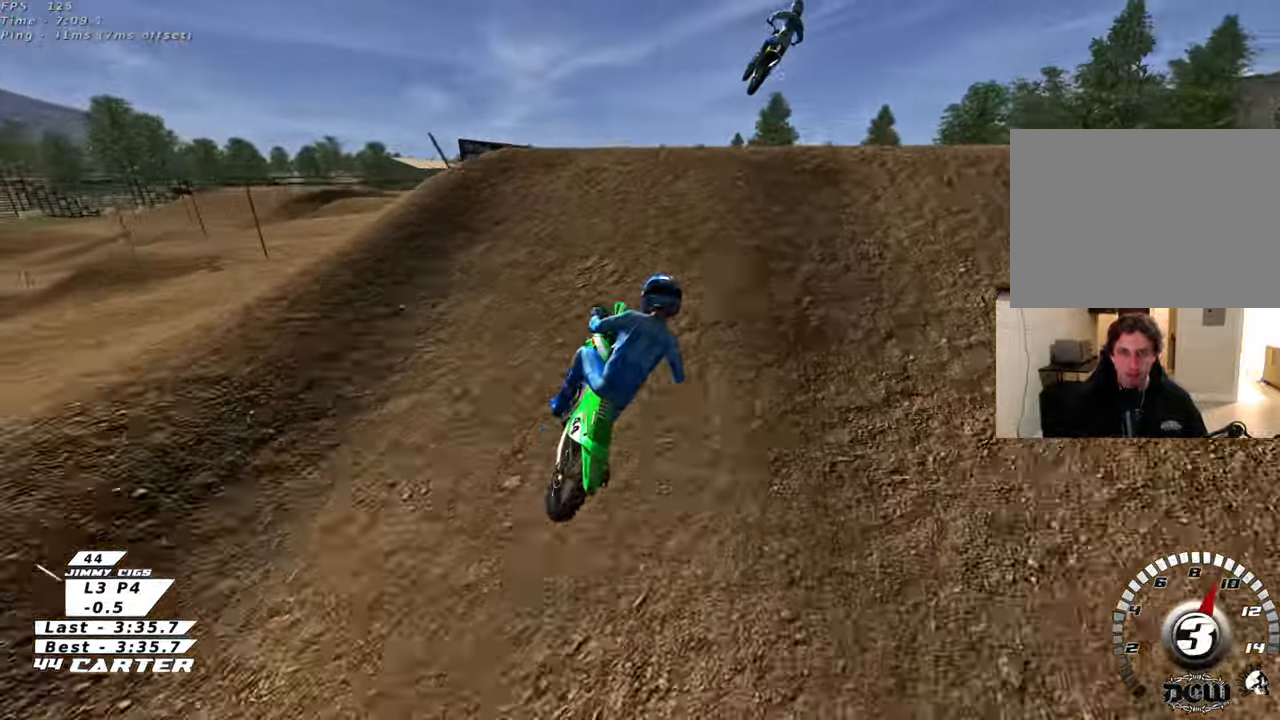
{"buttons": [], "left_stick": "down-right", "right_stick": "center", "events": [[83, "A", "down"], [117, "left_stick", "down"], [183, "A", "up"], [250, "R2", "up"], [450, "left_stick", "down-right"]]}
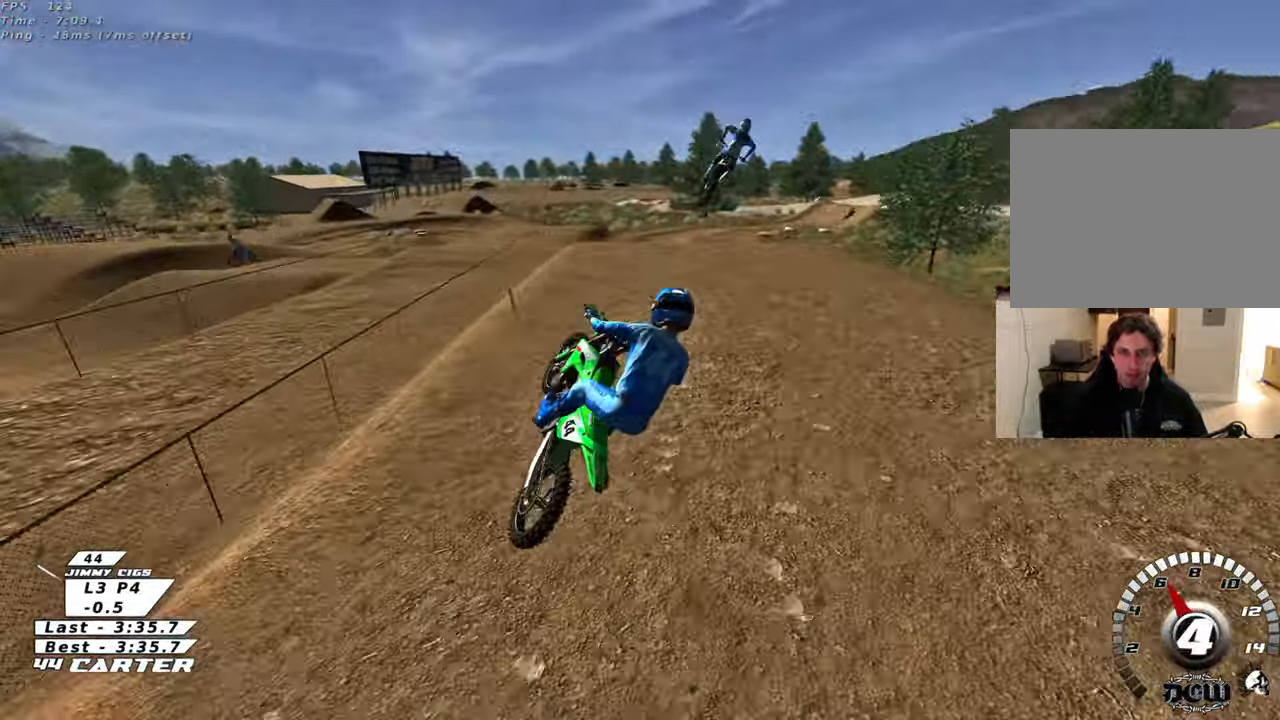
{"buttons": ["A", "R2"], "left_stick": "down-right", "right_stick": "center", "events": [[167, "R2", "down"], [167, "left_stick", "right"], [250, "A", "down"], [367, "A", "up"], [450, "A", "down"], [500, "left_stick", "down-right"]]}
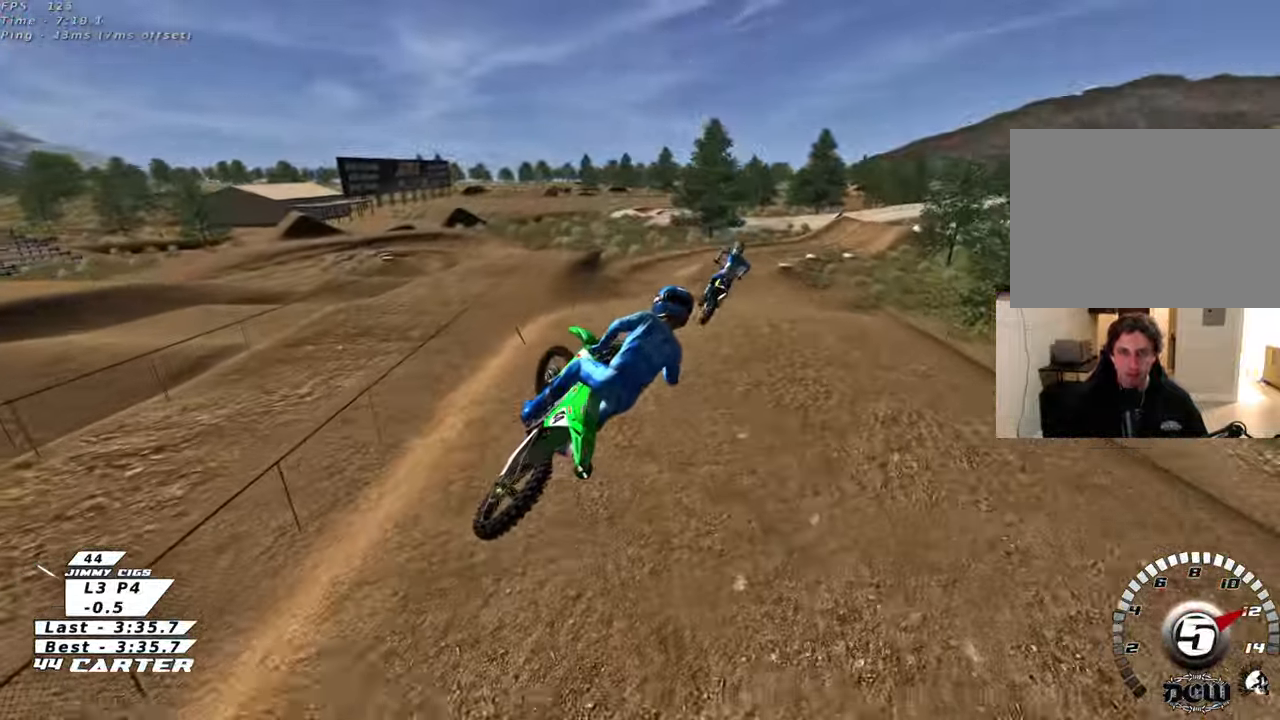
{"buttons": ["X", "R2"], "left_stick": "center", "right_stick": "center", "events": [[50, "A", "up"], [67, "R2", "up"], [317, "R2", "down"], [400, "left_stick", "center"], [467, "X", "down"]]}
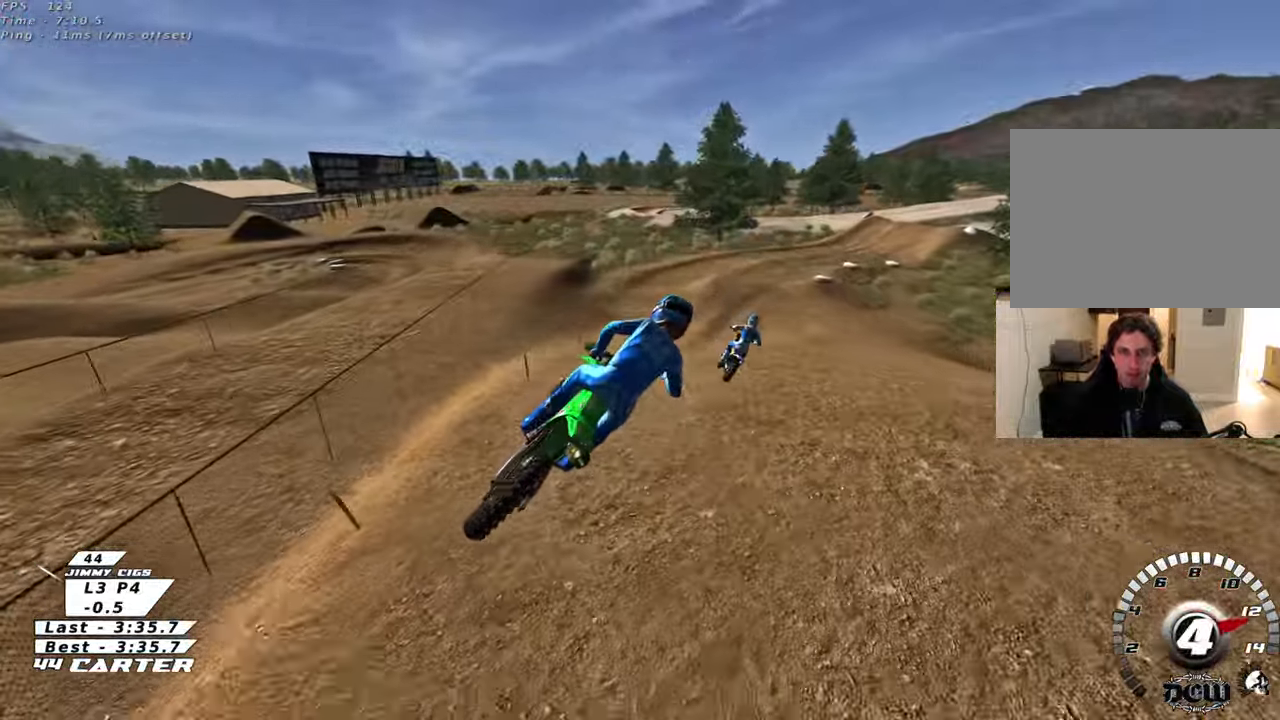
{"buttons": ["R2"], "left_stick": "center", "right_stick": "center", "events": [[33, "X", "up"], [83, "R2", "up"], [133, "X", "down"], [200, "X", "up"], [233, "left_stick", "up"], [433, "R2", "down"], [500, "left_stick", "center"]]}
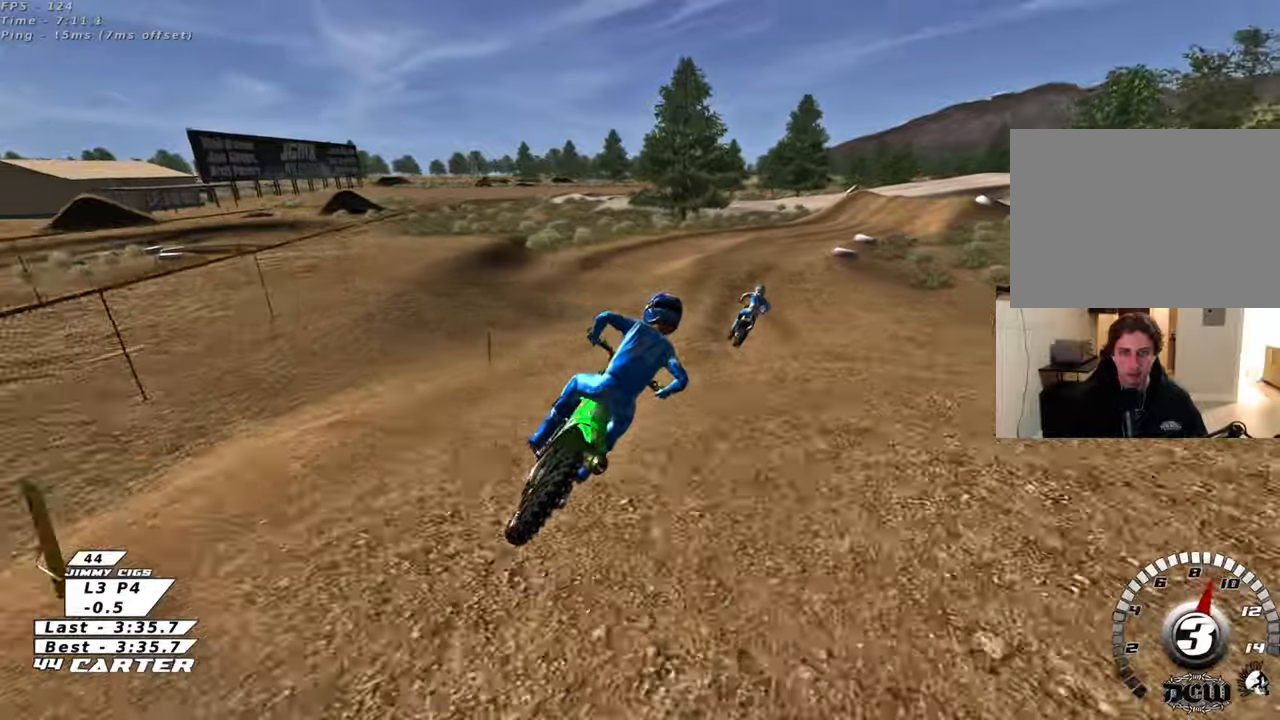
{"buttons": ["R2"], "left_stick": "center", "right_stick": "center", "events": []}
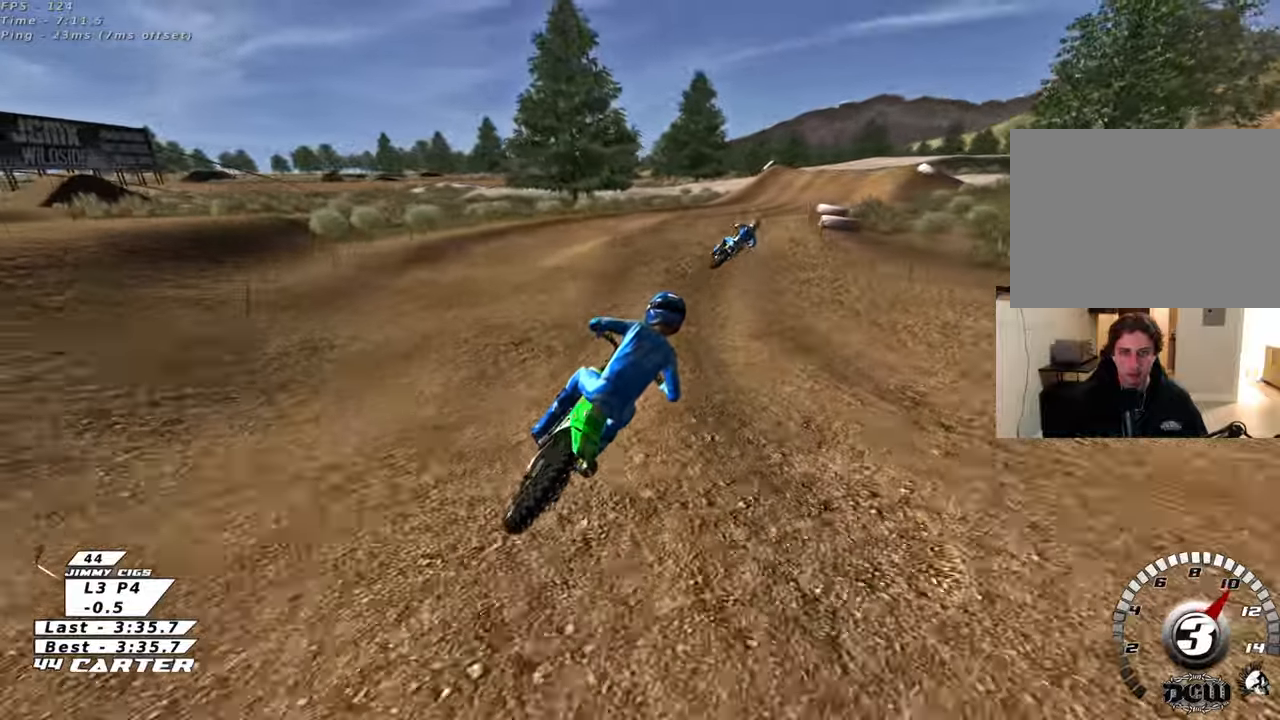
{"buttons": ["R2"], "left_stick": "down", "right_stick": "center", "events": [[33, "R2", "up"], [200, "left_stick", "up-left"], [267, "left_stick", "center"], [417, "left_stick", "down"], [450, "R2", "down"]]}
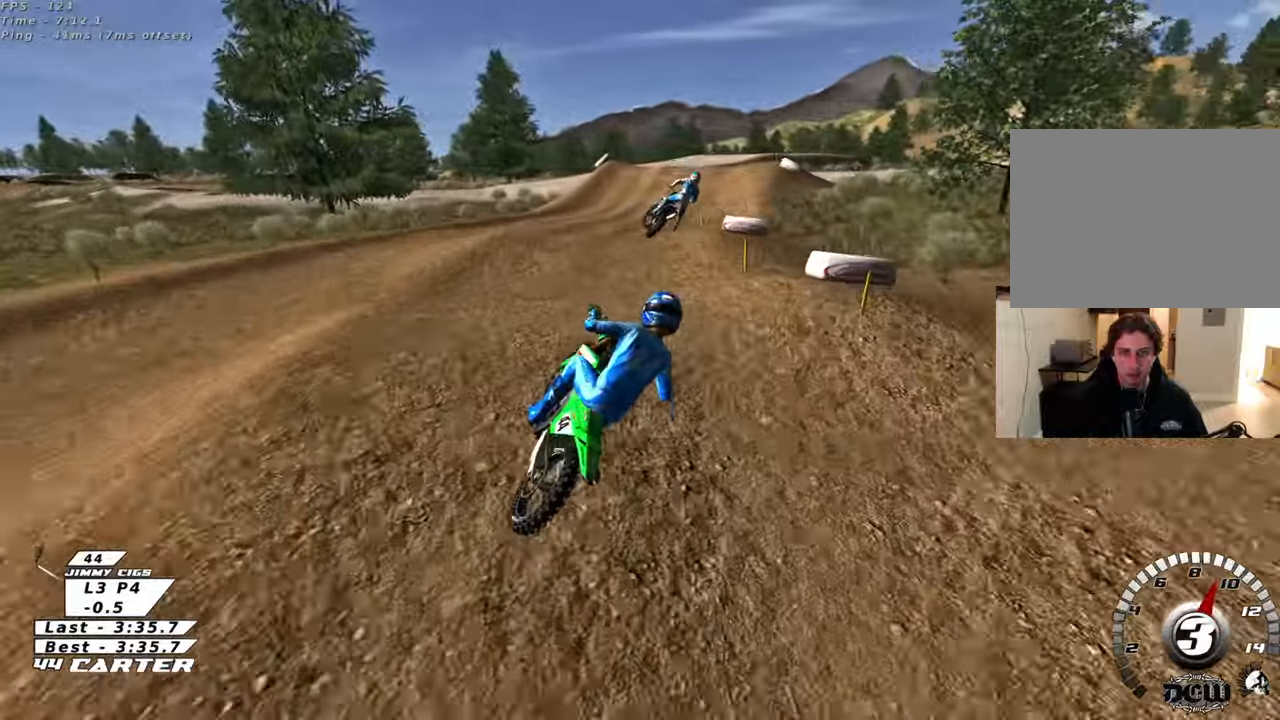
{"buttons": [], "left_stick": "up", "right_stick": "center", "events": [[67, "left_stick", "center"], [117, "left_stick", "right"], [267, "left_stick", "up"], [450, "R2", "up"]]}
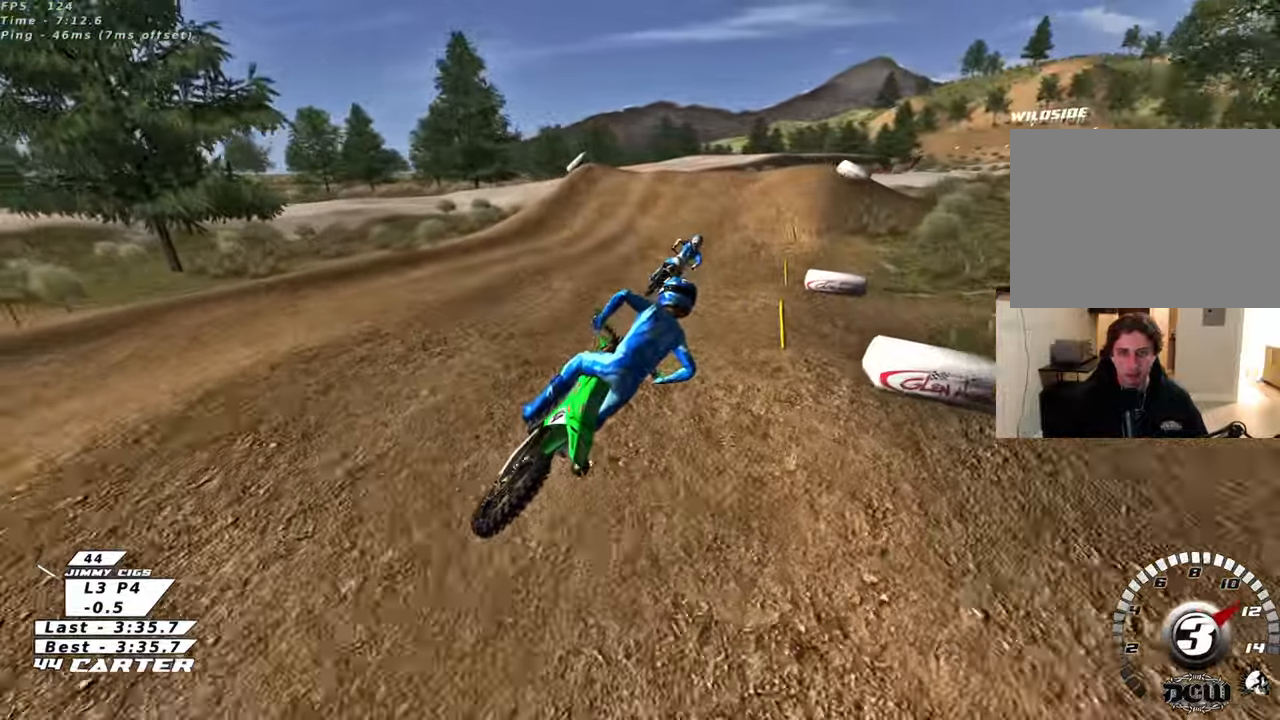
{"buttons": ["R2"], "left_stick": "up-left", "right_stick": "center", "events": [[50, "left_stick", "left"], [133, "R2", "down"], [167, "left_stick", "center"], [350, "left_stick", "up"], [433, "left_stick", "up-left"]]}